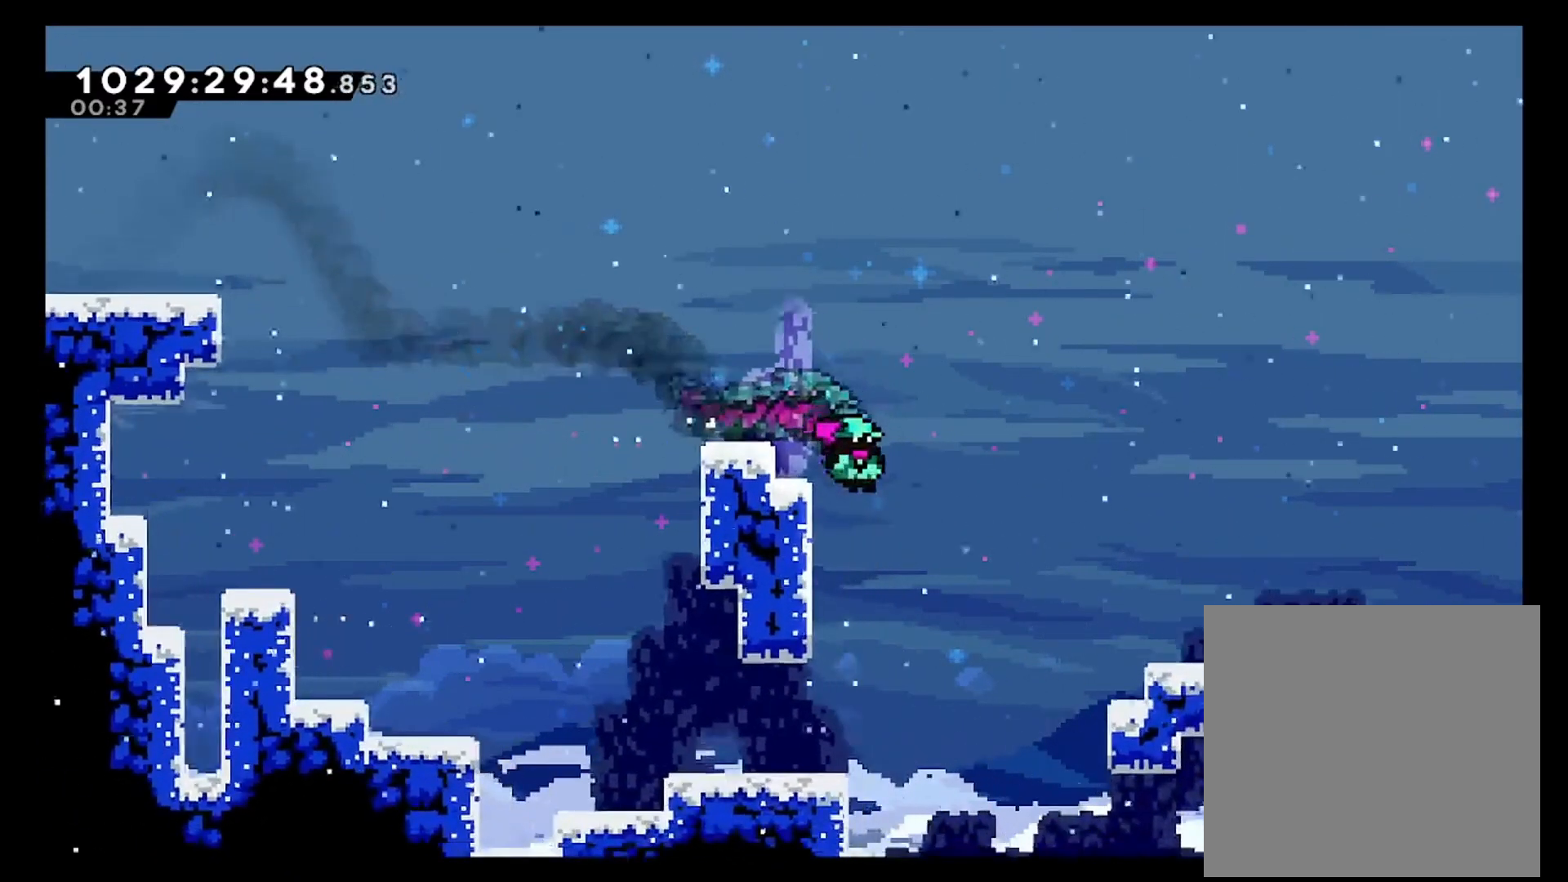
Gameplay with a controller (Xbox layout); each line is a JSON object with the inputs held at the frame after it (dt_ms = milliseconds from this image to that frame). "events" lists button and stick changes between this image and that frame as [ms after this image, input, new state], when the widget could be followed in between. Not read: DPAD_LEFT DPAD_UP L3 R3.
{"dt_ms": 500, "buttons": ["X"], "left_stick": "down-right", "right_stick": "center"}
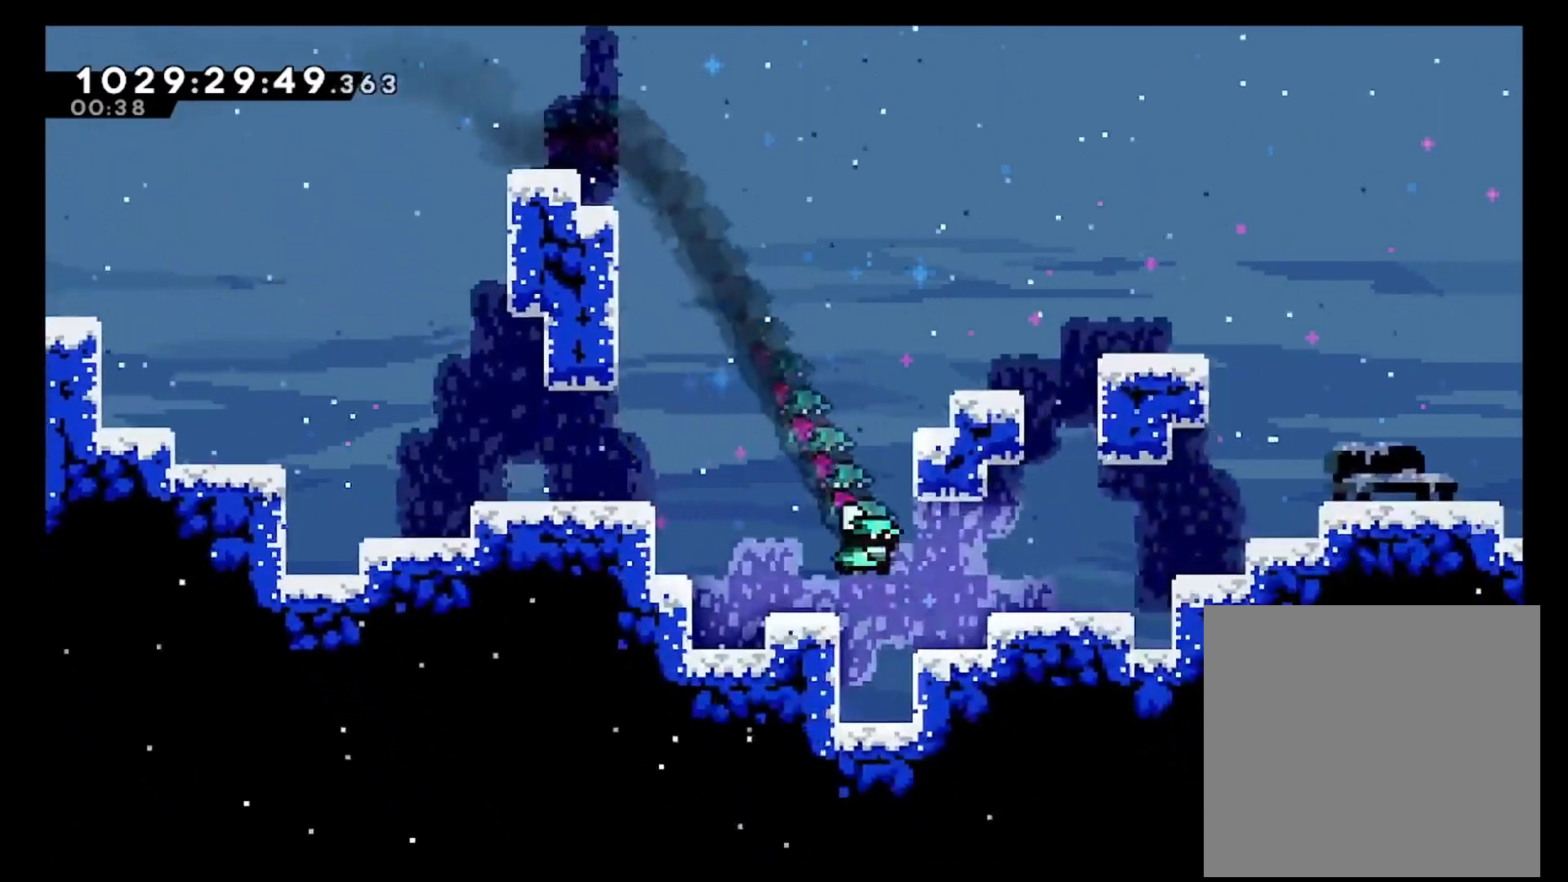
{"dt_ms": 1000, "buttons": ["A", "L2"], "left_stick": "right", "right_stick": "center"}
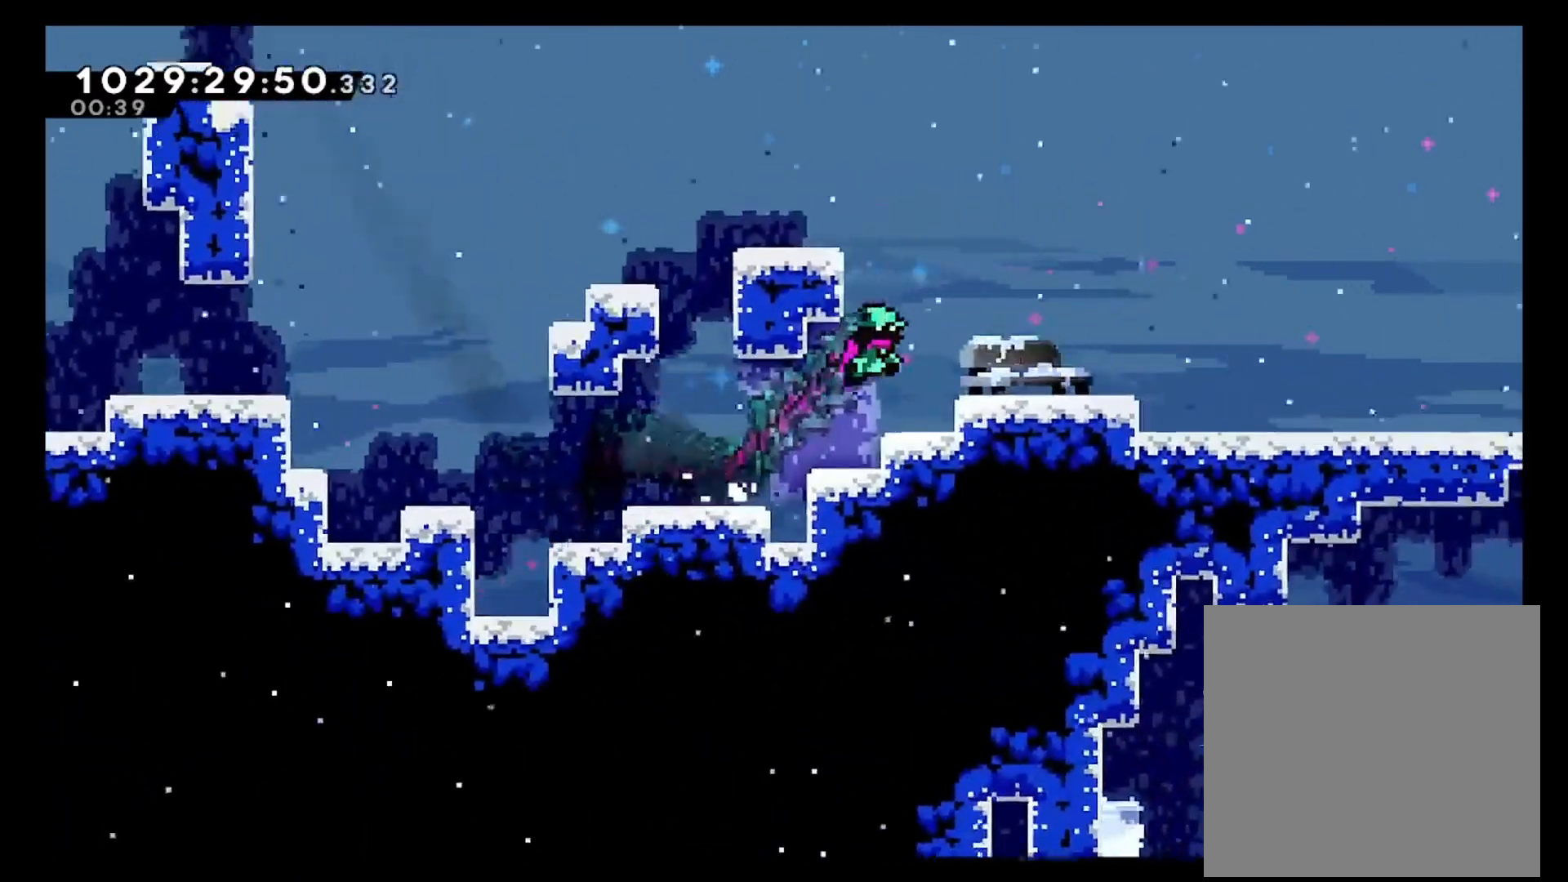
{"dt_ms": 500, "buttons": [], "left_stick": "right", "right_stick": "center", "events": [[17, "A", "up"], [167, "A", "down"], [317, "A", "up"], [417, "L2", "up"]]}
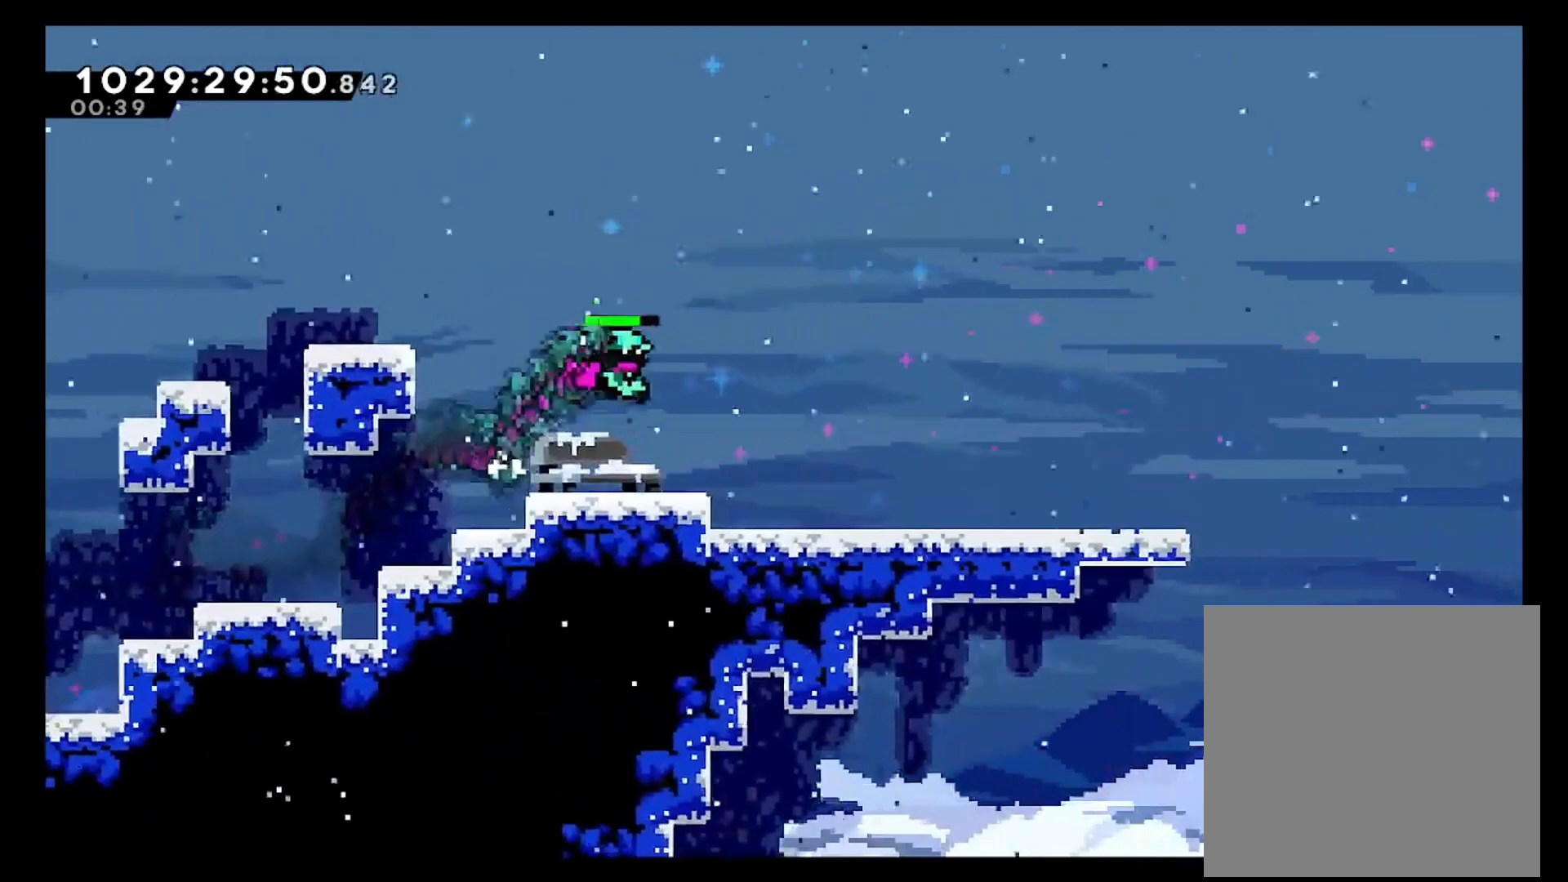
{"dt_ms": 1000, "buttons": [], "left_stick": "right", "right_stick": "center", "events": []}
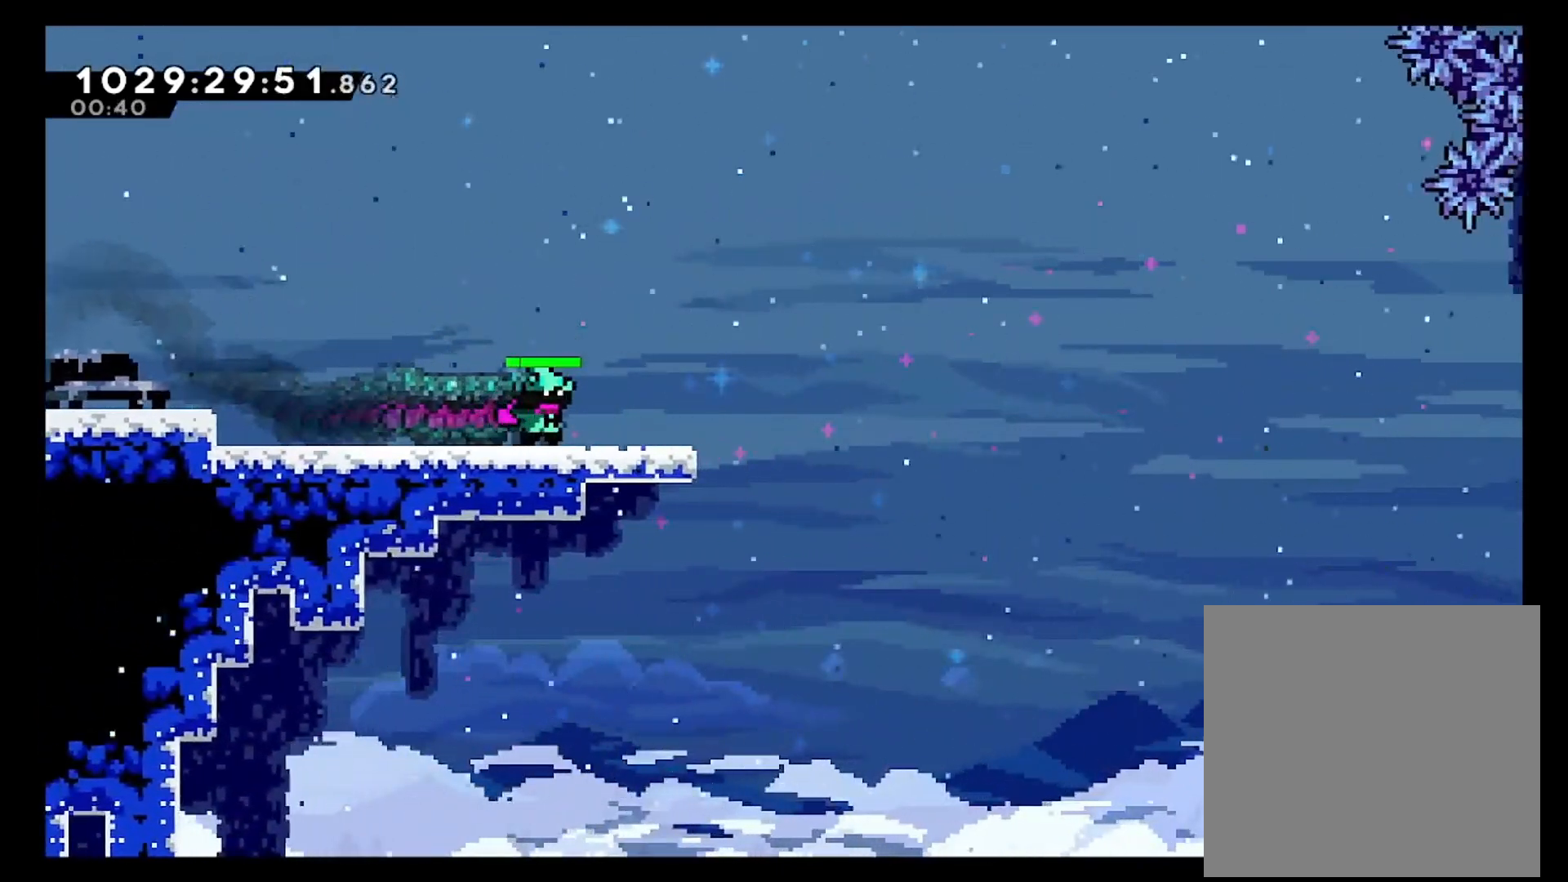
{"dt_ms": 500, "buttons": [], "left_stick": "center", "right_stick": "center", "events": [[433, "left_stick", "center"]]}
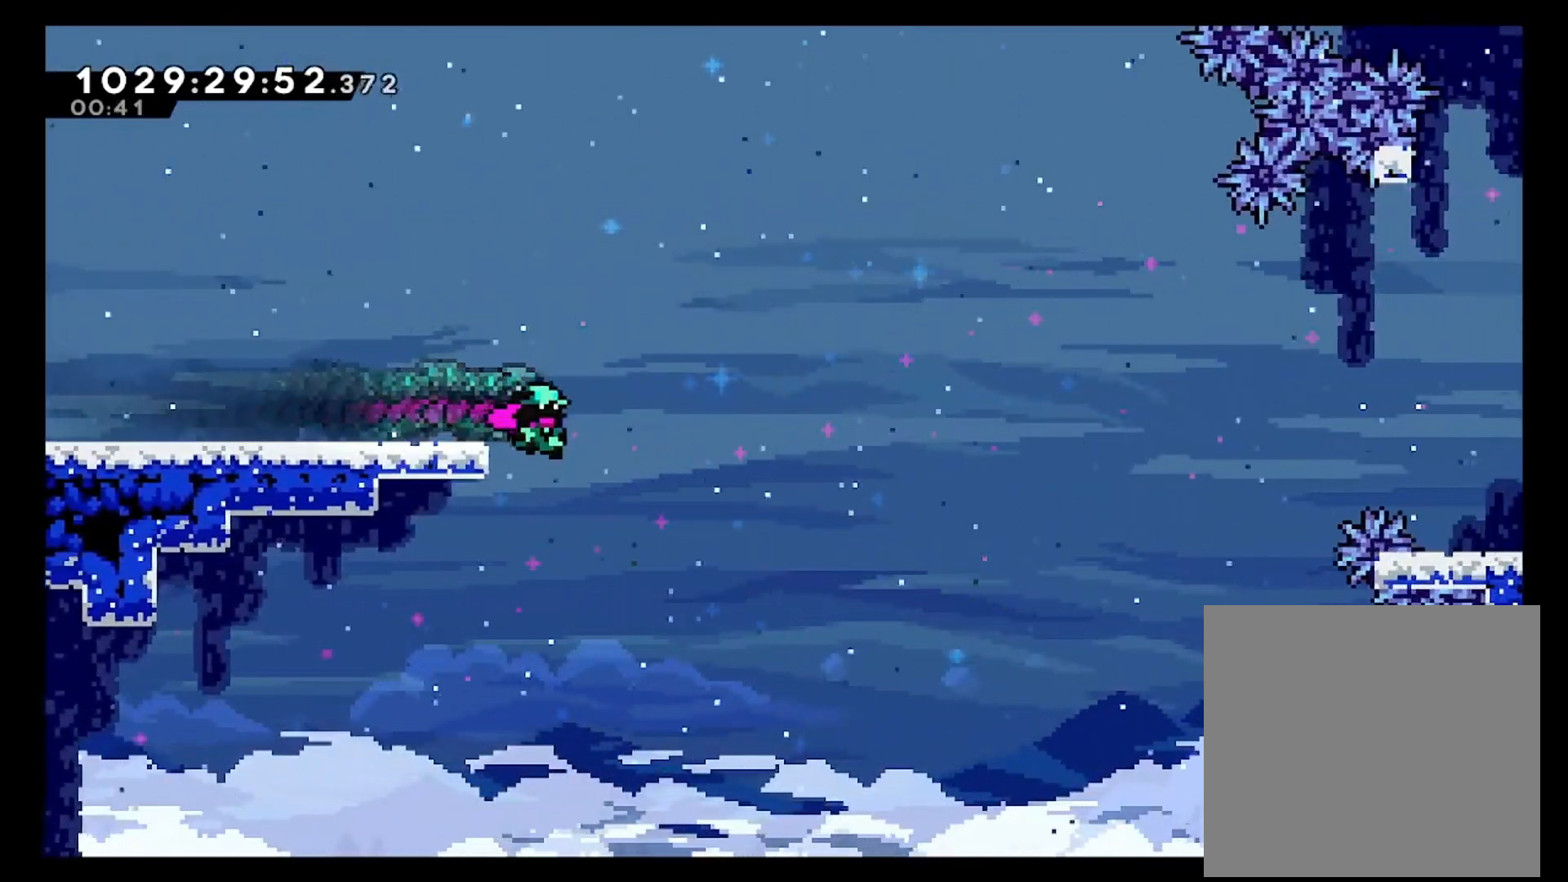
{"dt_ms": 1000, "buttons": ["X"], "left_stick": "left", "right_stick": "center"}
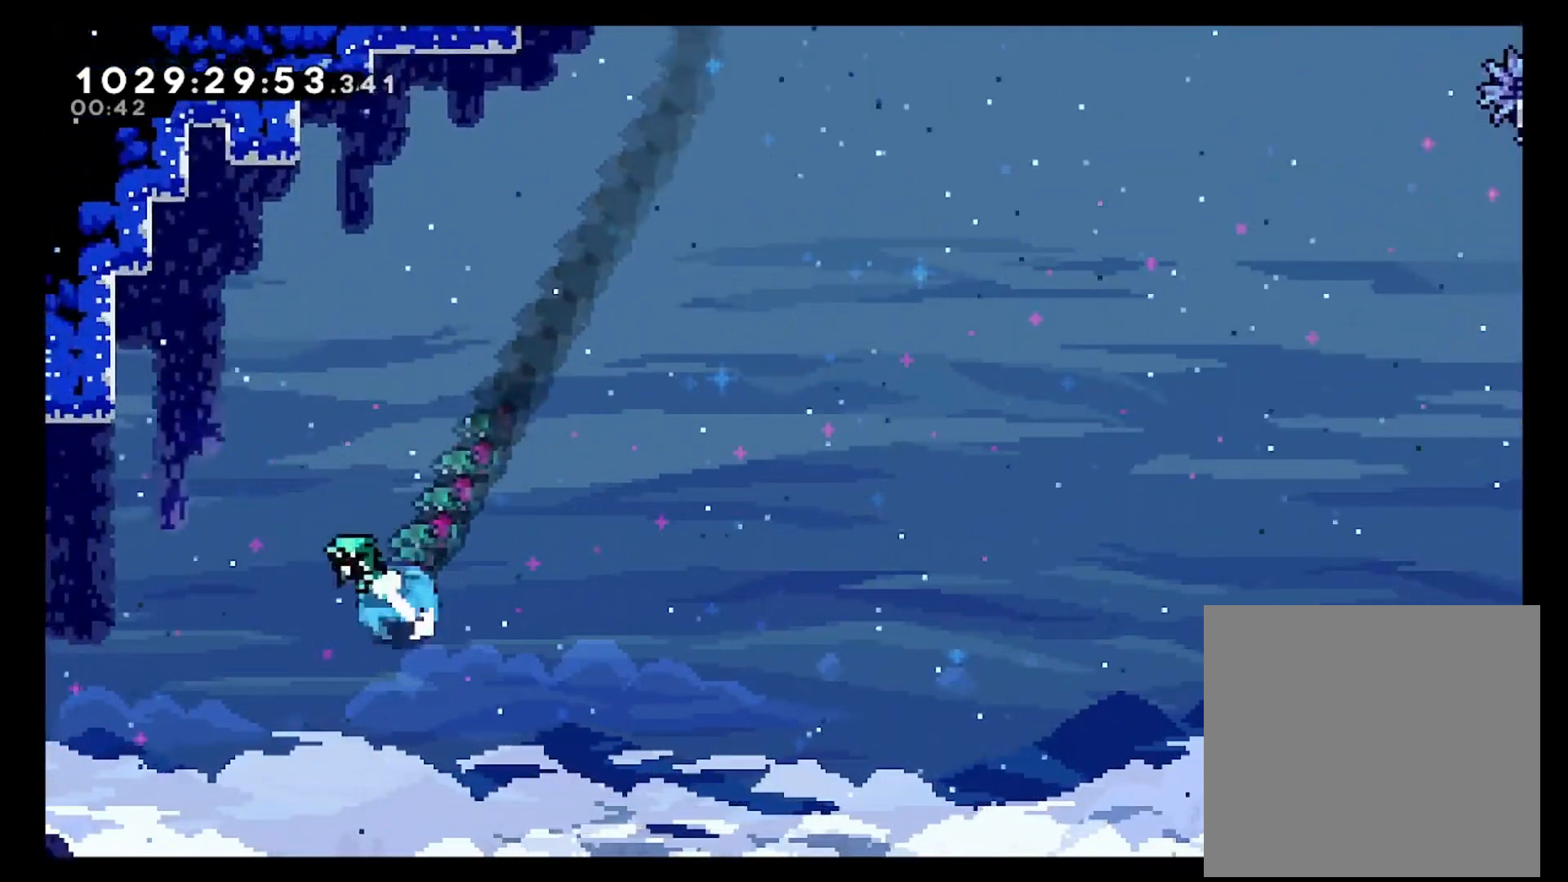
{"dt_ms": 500, "buttons": ["X", "L2"], "left_stick": "left", "right_stick": "center", "events": [[367, "L2", "down"]]}
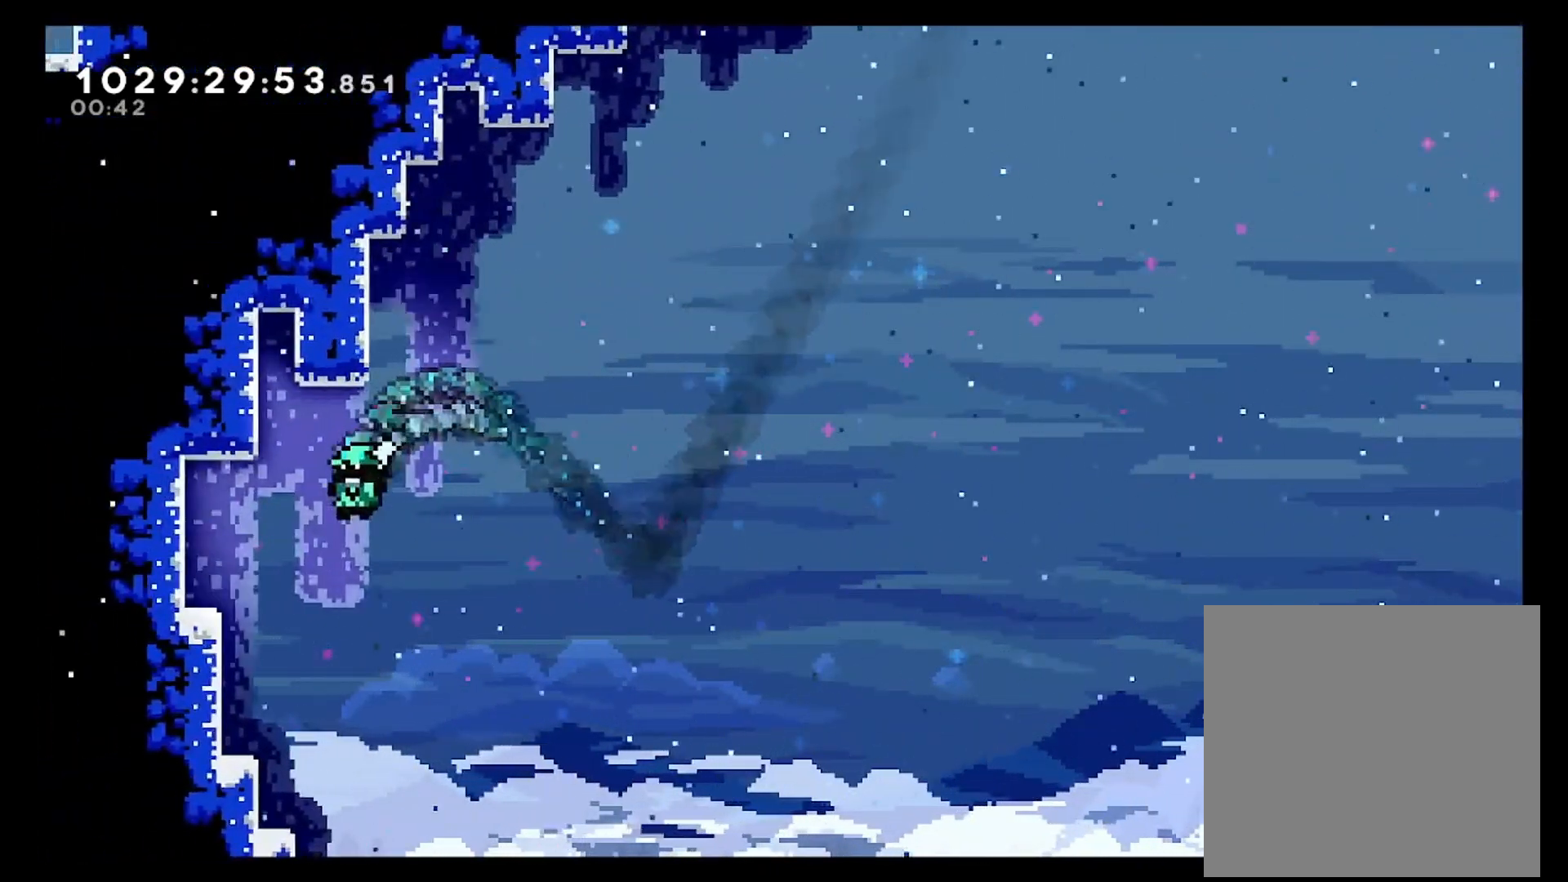
{"dt_ms": 500, "buttons": ["A", "L2"], "left_stick": "left", "right_stick": "center", "events": [[133, "X", "up"], [267, "A", "down"], [417, "A", "up"], [467, "A", "down"]]}
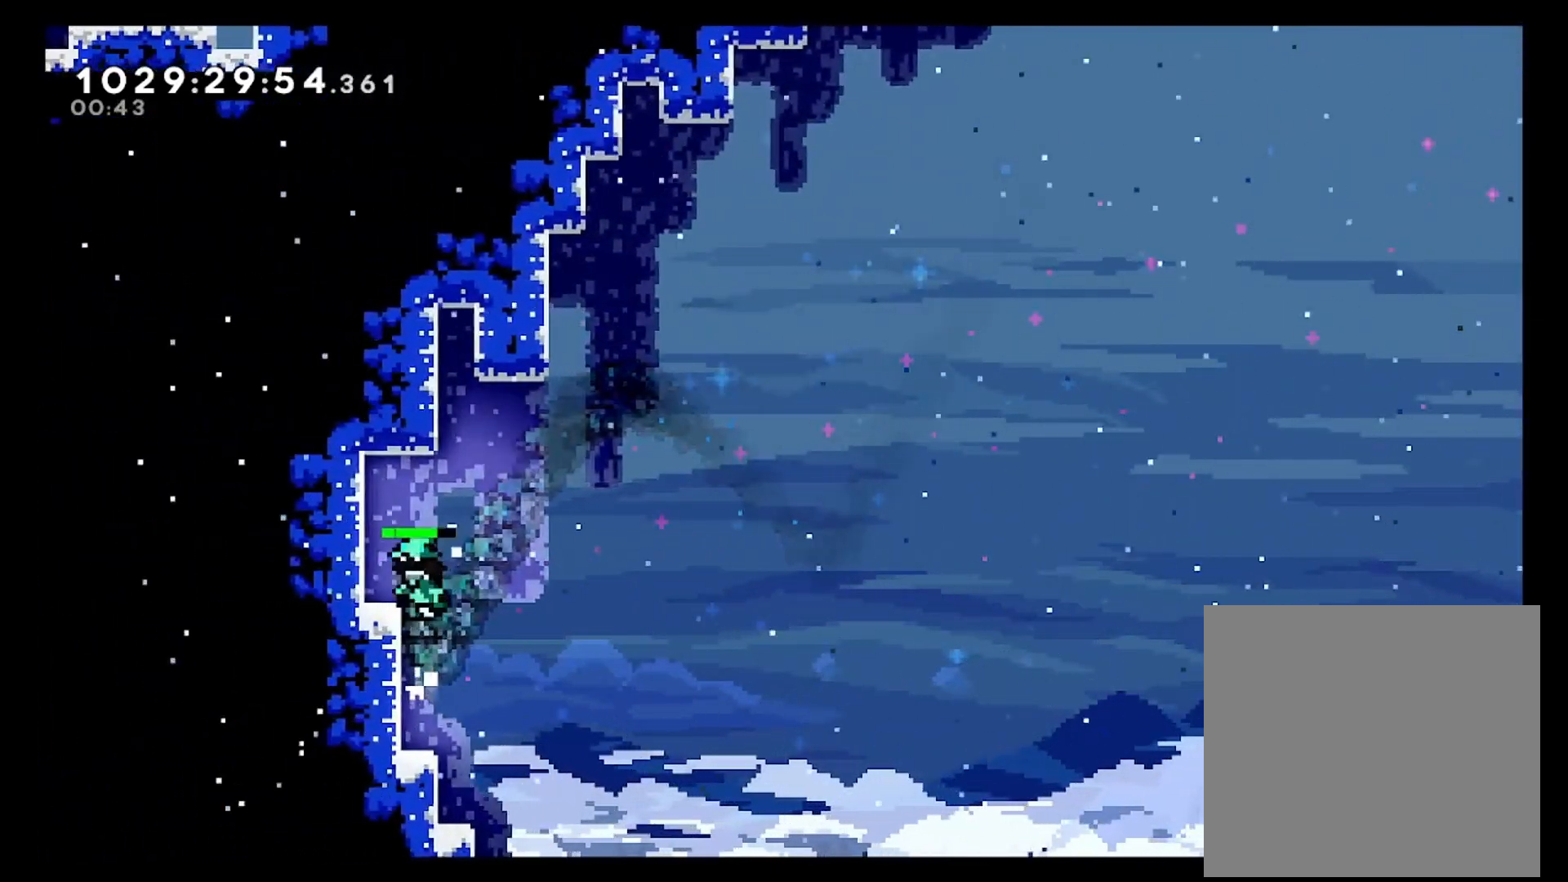
{"dt_ms": 1000, "buttons": [], "left_stick": "left", "right_stick": "center", "events": [[183, "A", "up"], [467, "L2", "up"], [733, "A", "down"], [867, "A", "up"]]}